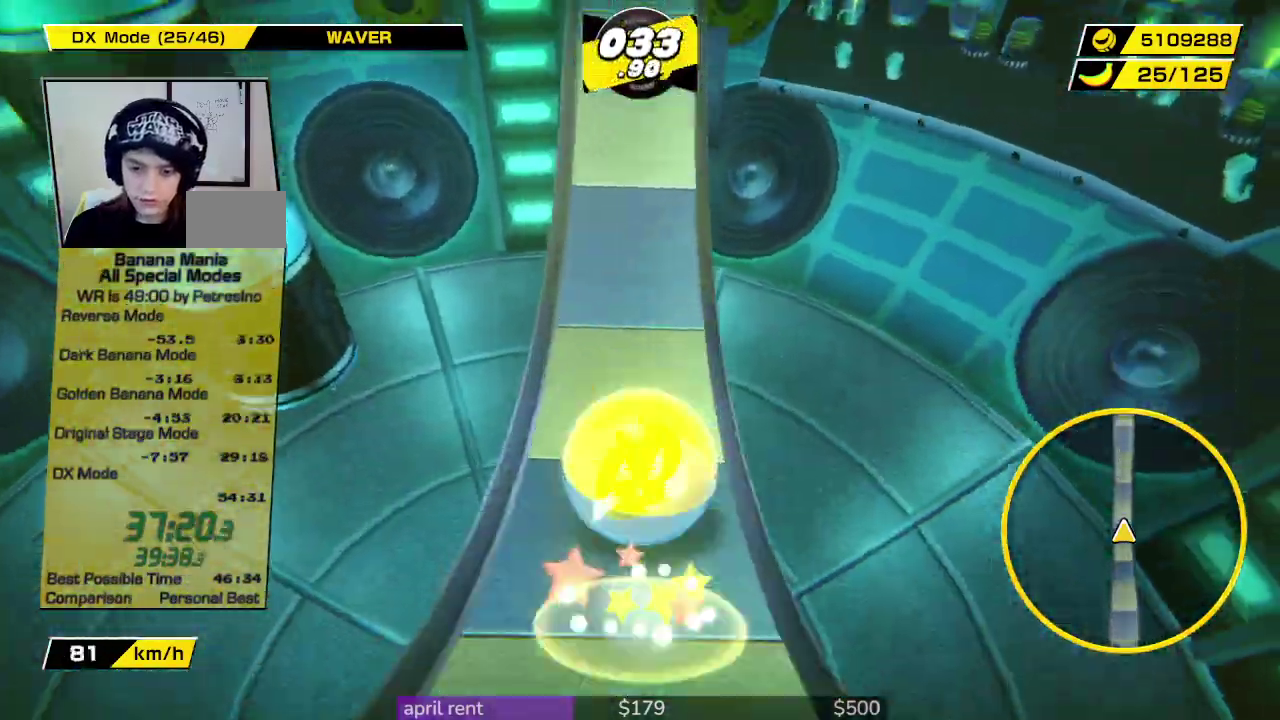
Gameplay with a controller; each line is a JSON object with the inputs held at the frame after it. "events" lists button and stick changes between this image and that frame as [ms after this image, input, new state], when the widget could be followed in between. This overlay highlights the sticks when they move; stick clicks (L3 R3) are not distinguishable. Not read: L3 R3.
{"buttons": [], "left_stick": "center", "right_stick": "center", "events": [[233, "left_stick", "down"], [367, "left_stick", "up-left"], [433, "left_stick", "center"]]}
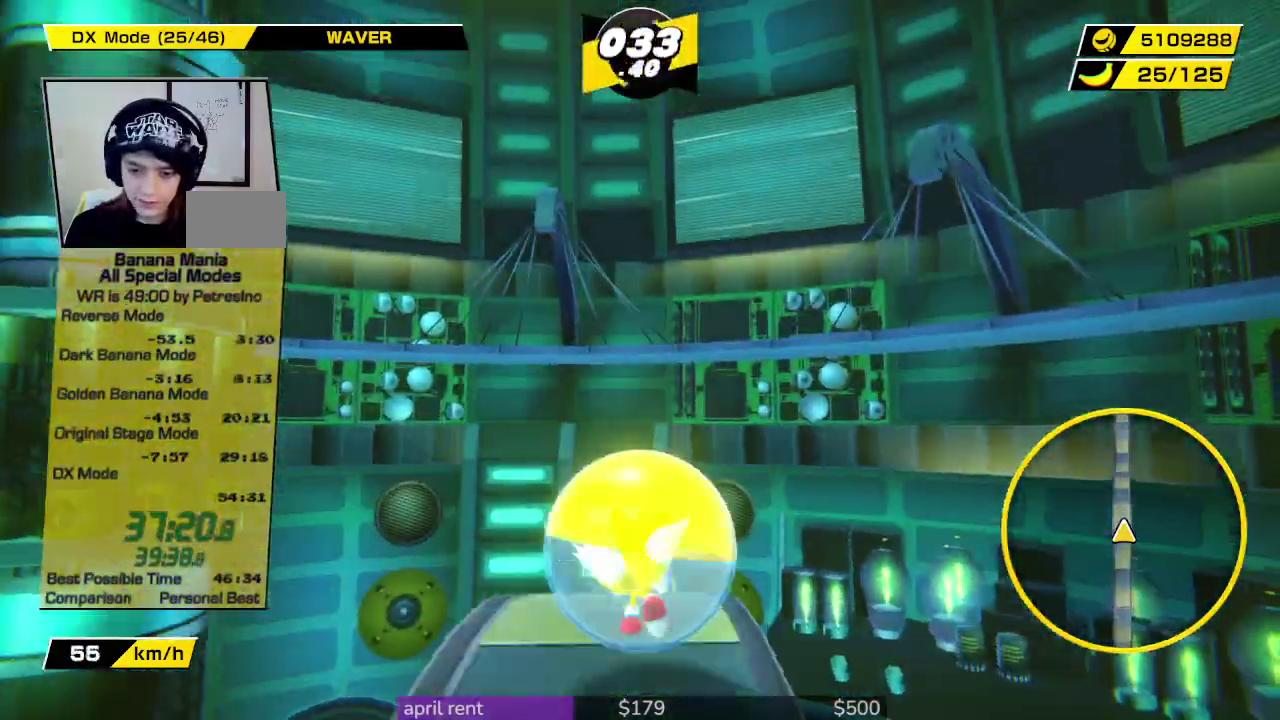
{"buttons": [], "left_stick": "up-left", "right_stick": "center"}
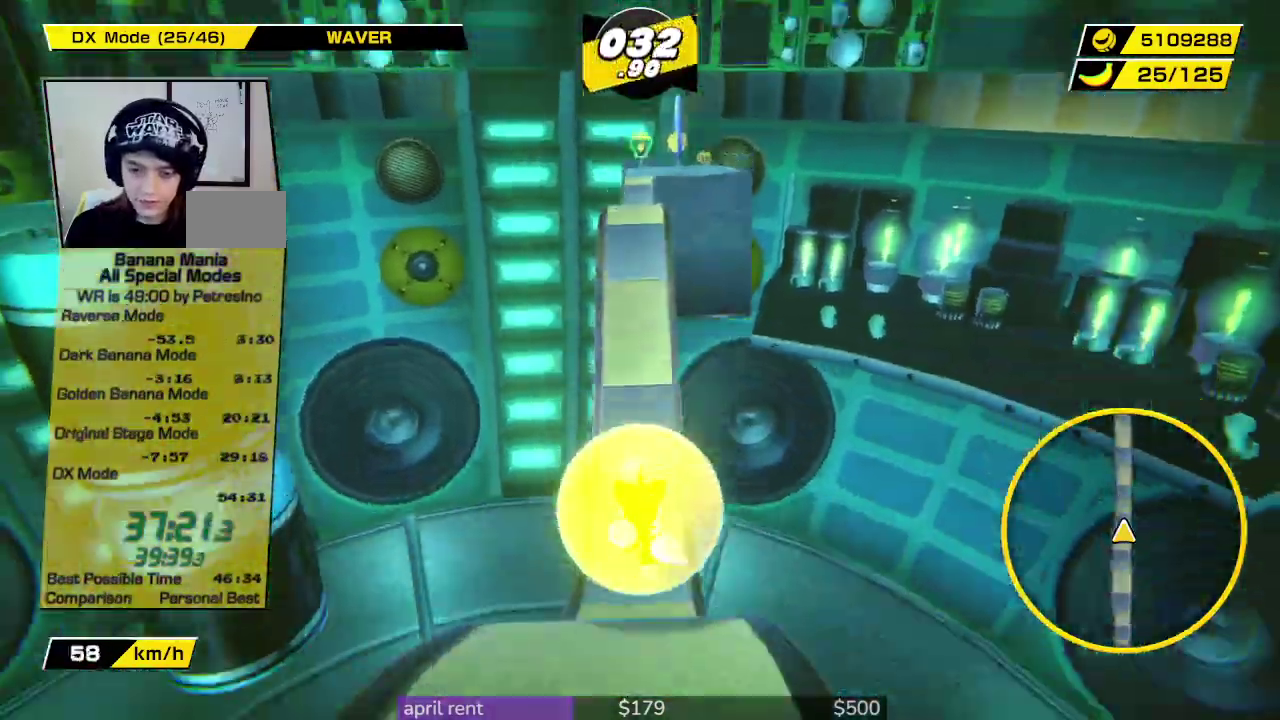
{"buttons": [], "left_stick": "up", "right_stick": "center"}
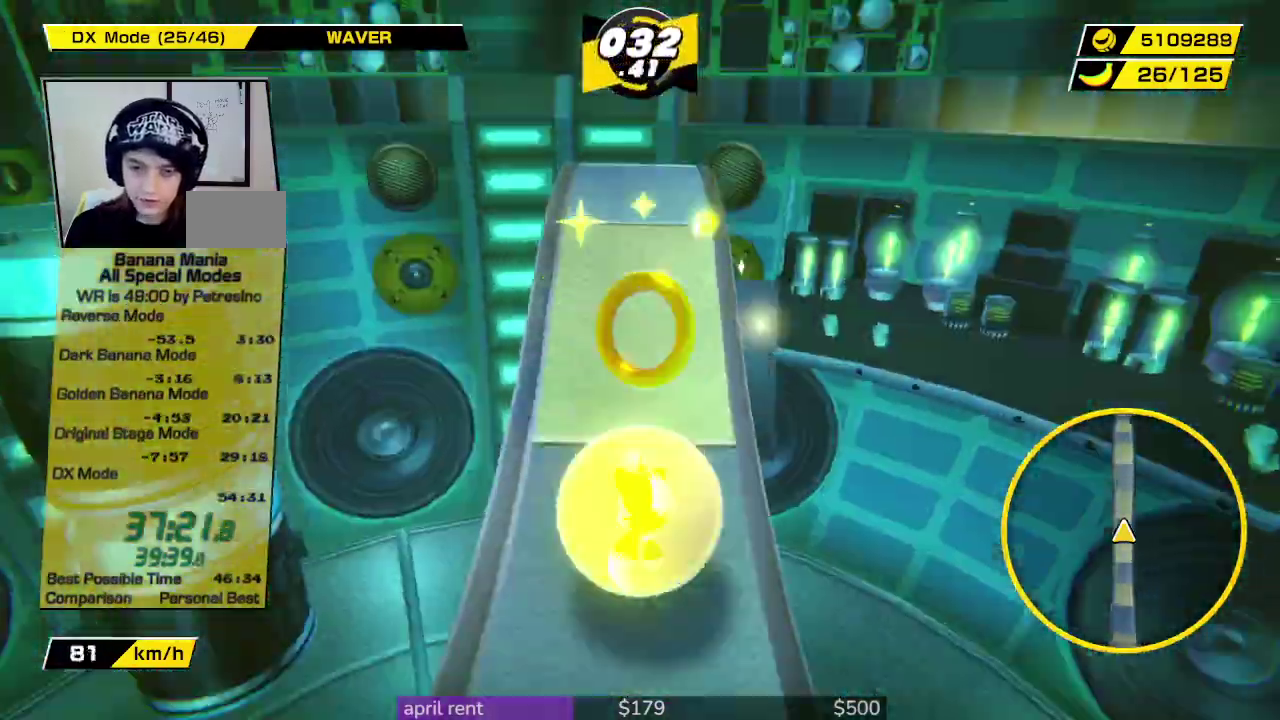
{"buttons": [], "left_stick": "center", "right_stick": "center"}
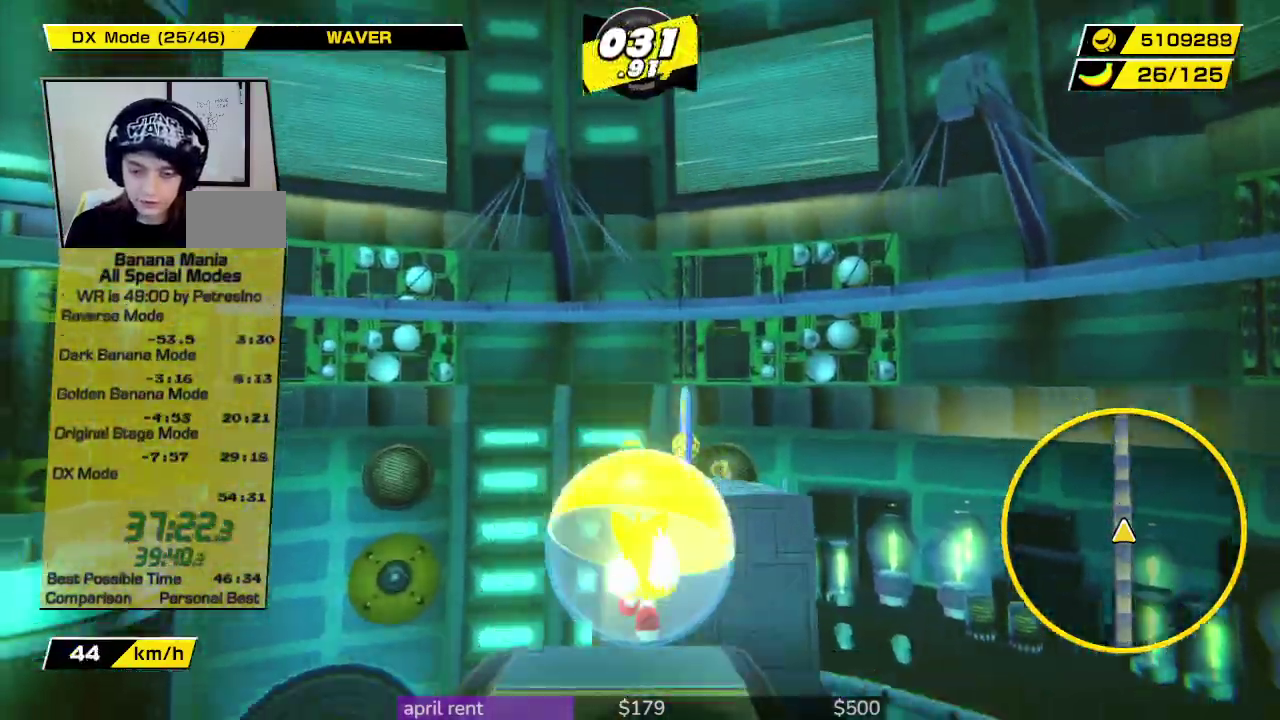
{"buttons": [], "left_stick": "up-right", "right_stick": "center"}
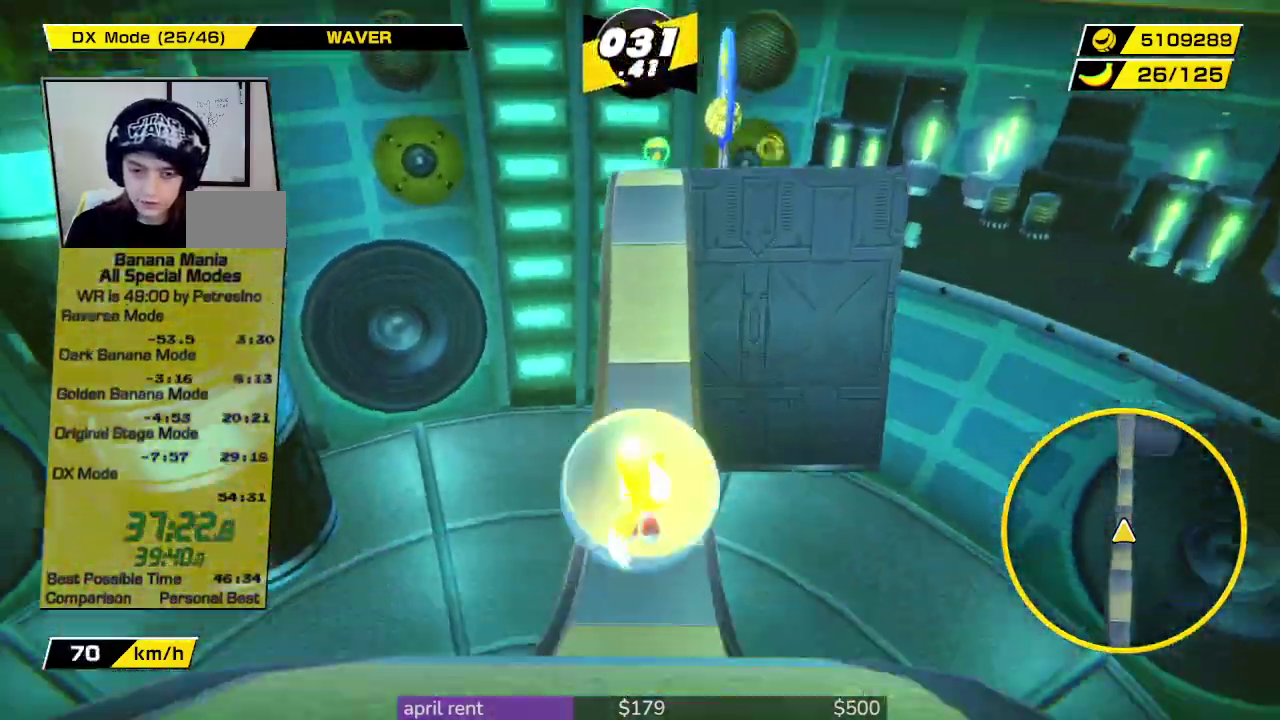
{"buttons": [], "left_stick": "up", "right_stick": "center"}
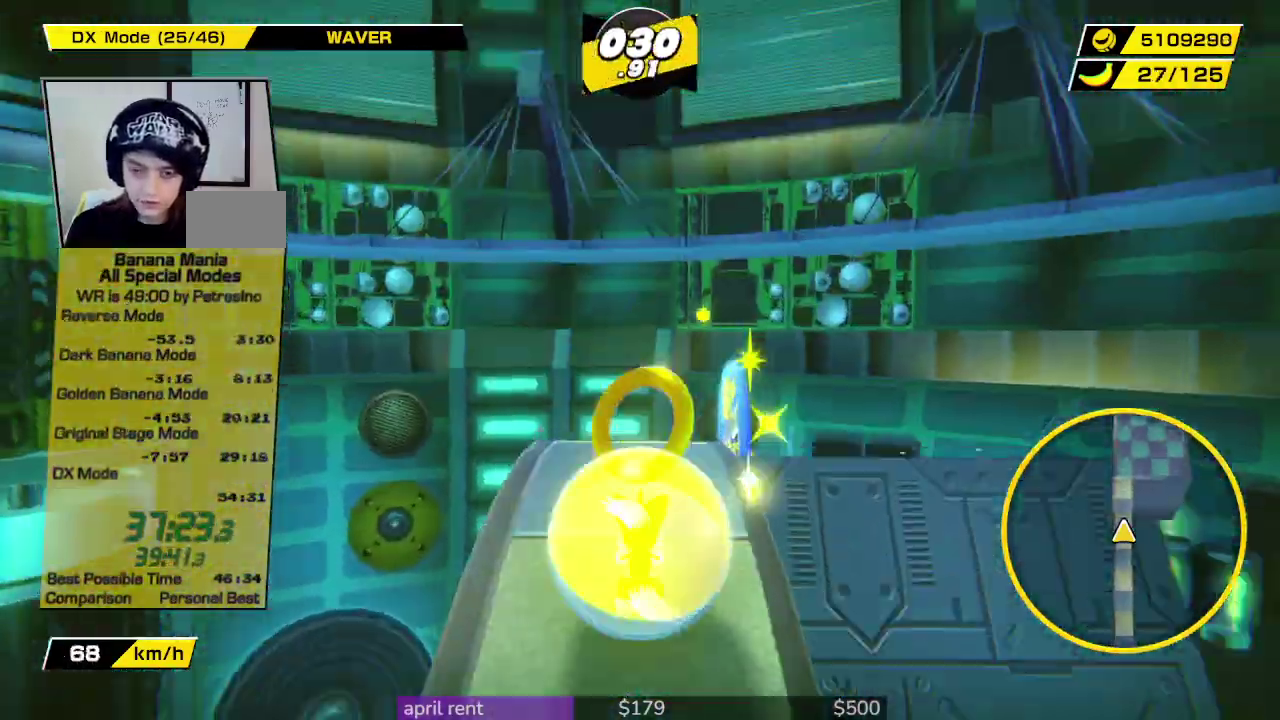
{"buttons": [], "left_stick": "down-right", "right_stick": "center"}
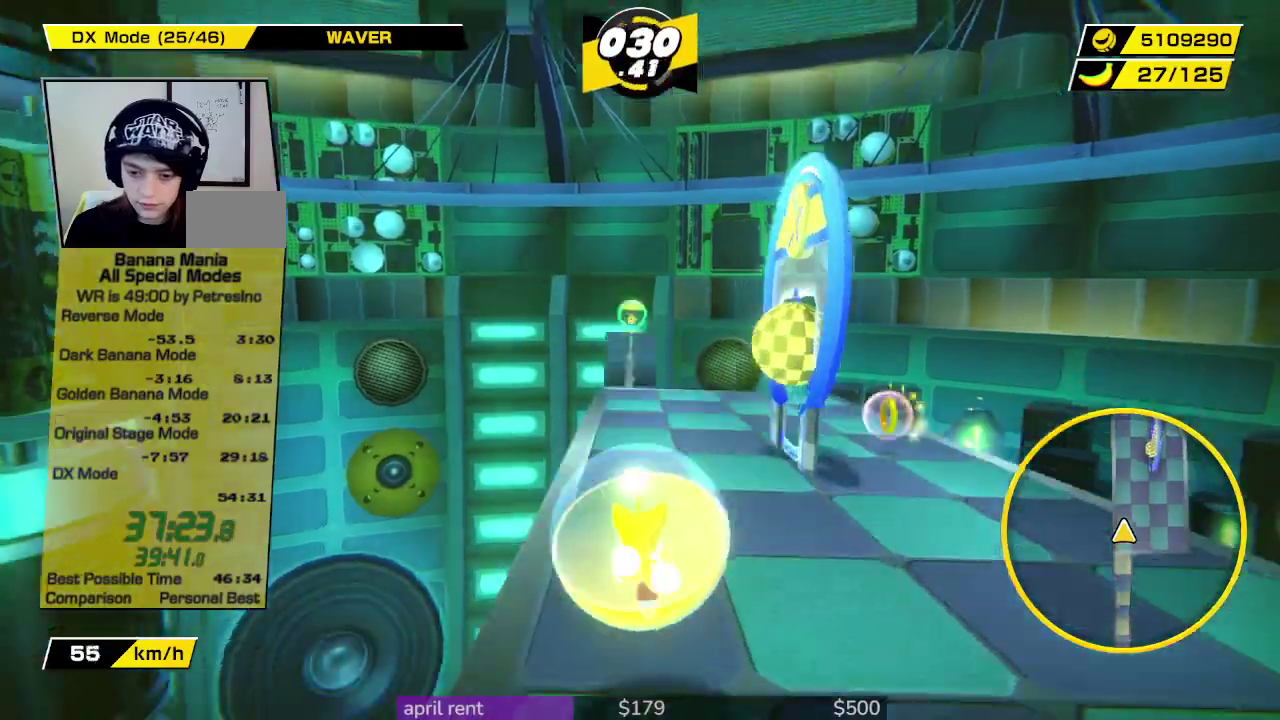
{"buttons": [], "left_stick": "down-right", "right_stick": "center", "events": []}
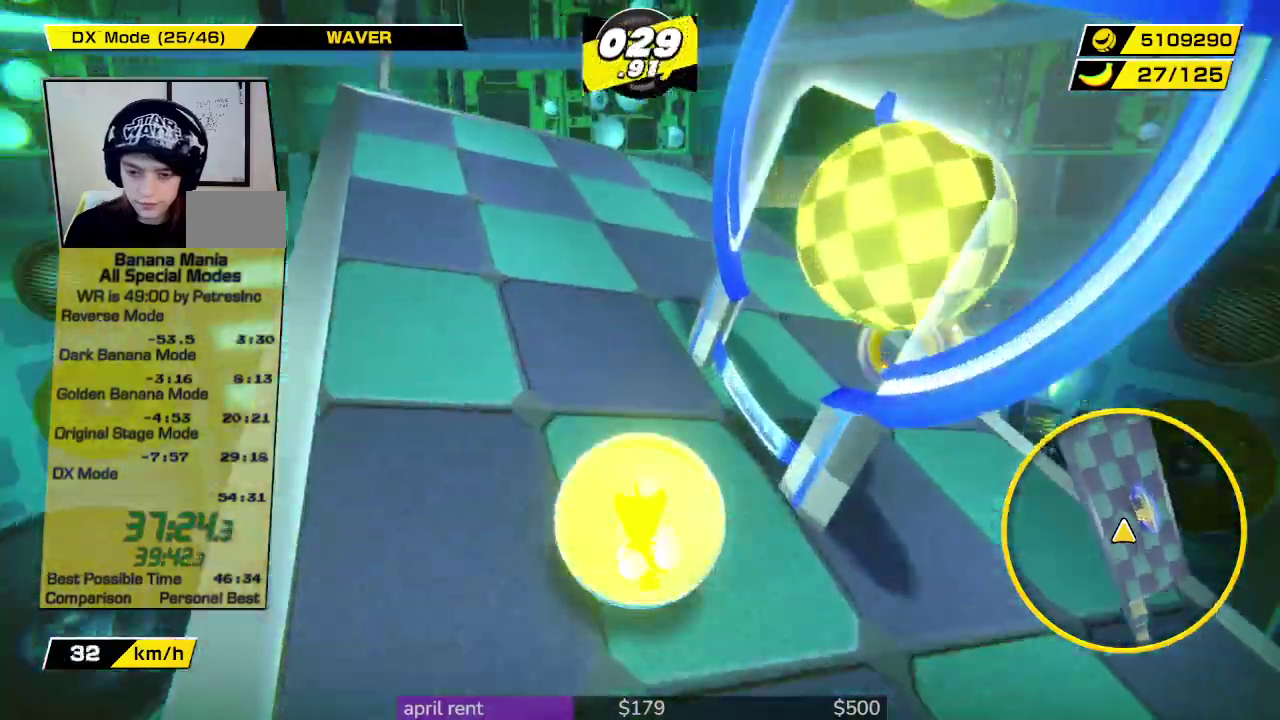
{"buttons": [], "left_stick": "right", "right_stick": "center"}
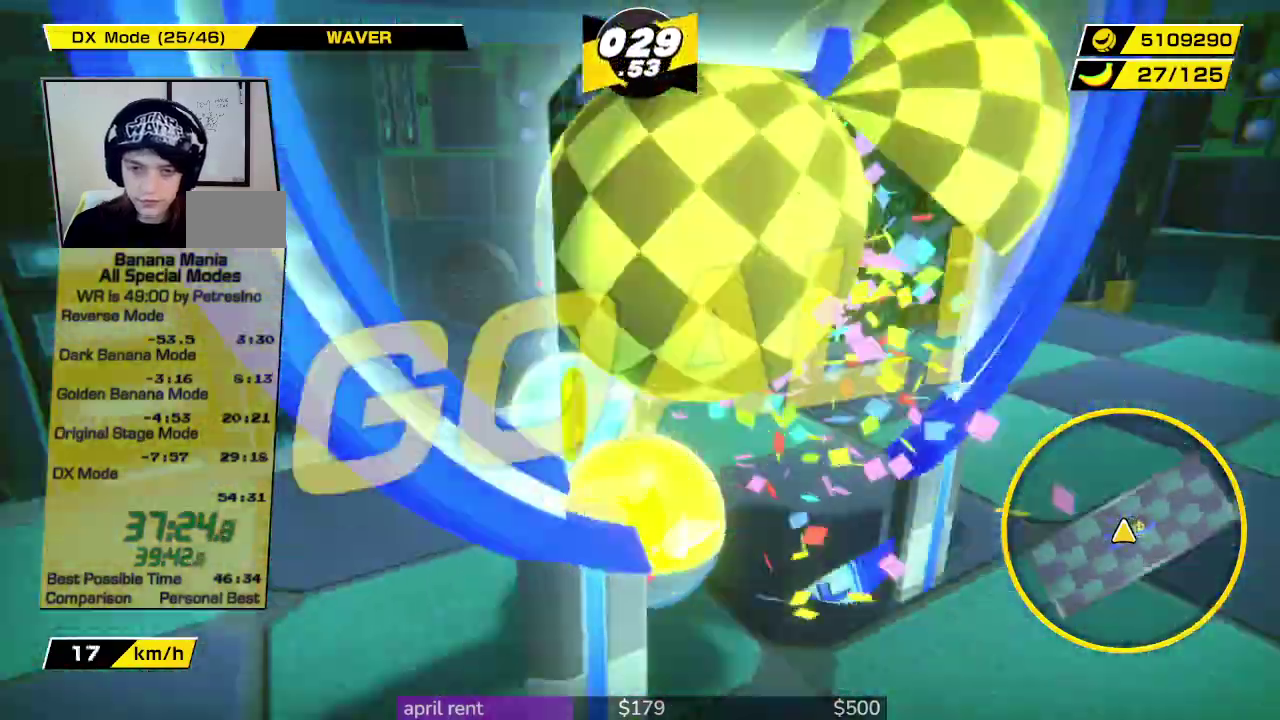
{"buttons": [], "left_stick": "center", "right_stick": "center"}